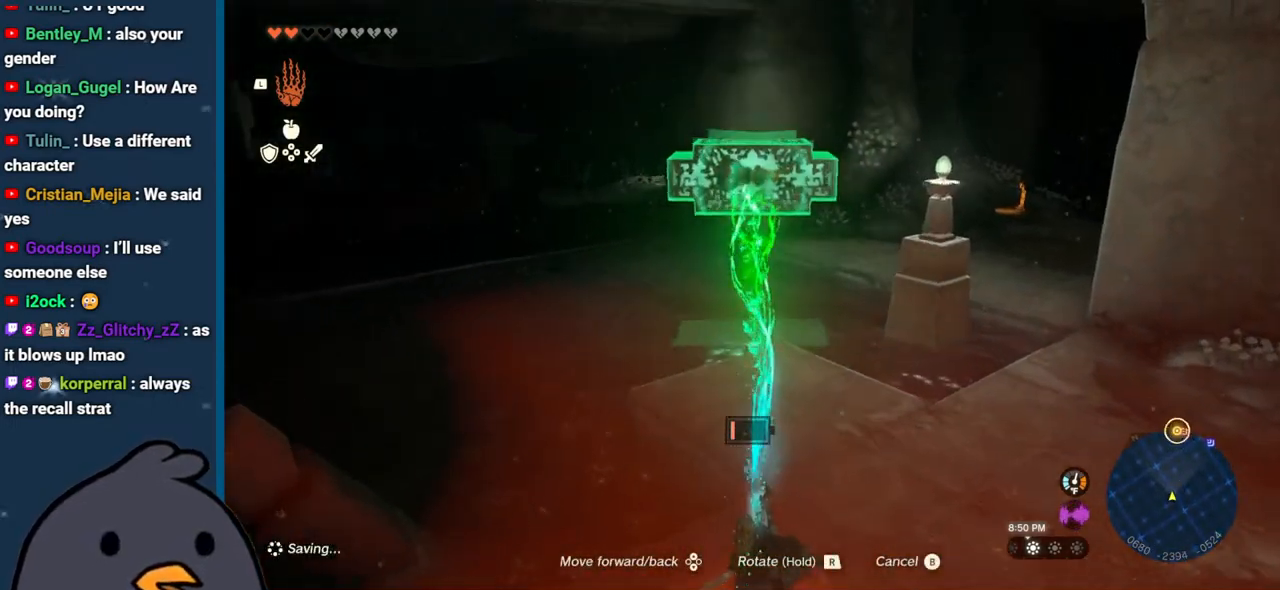
Gameplay with a controller (Nintendo layout); each line is a JSON object with the inputs held at the frame after it. "events" lists button and stick changes between this image and that frame as [ms after this image, input, new state], when the widget could be followed in between. Not read: L3 R3.
{"buttons": [], "left_stick": "center", "right_stick": "left", "events": [[17, "DPAD_UP", "up"], [267, "right_stick", "down-left"], [383, "left_stick", "center"], [400, "right_stick", "left"]]}
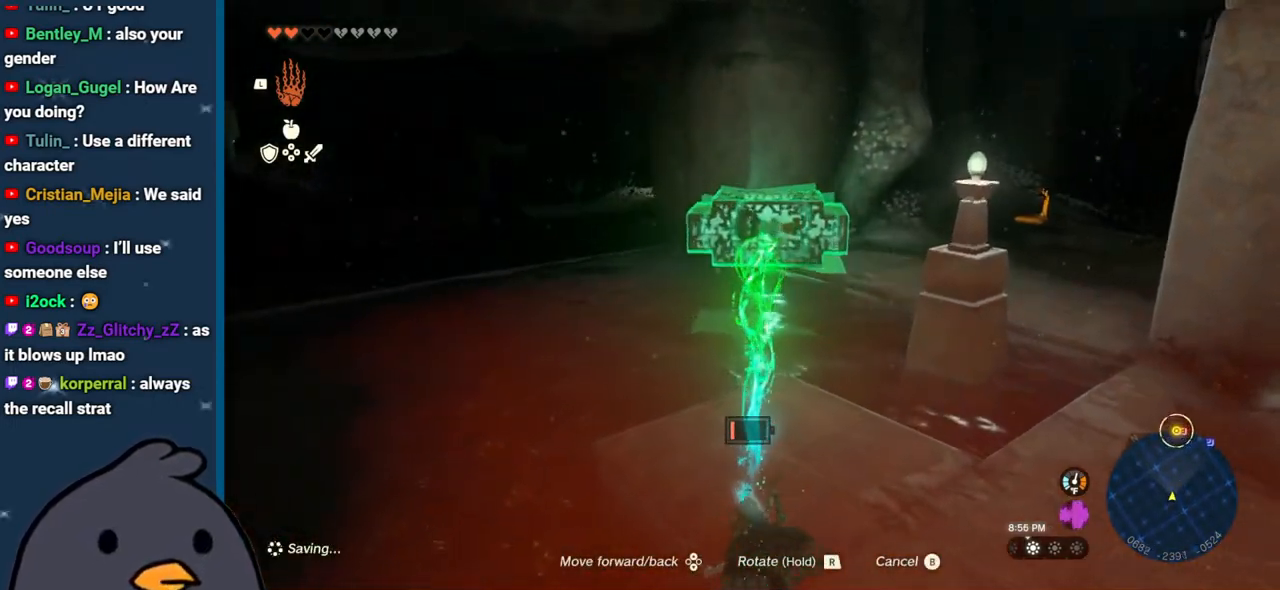
{"buttons": [], "left_stick": "up", "right_stick": "left", "events": [[267, "left_stick", "up"]]}
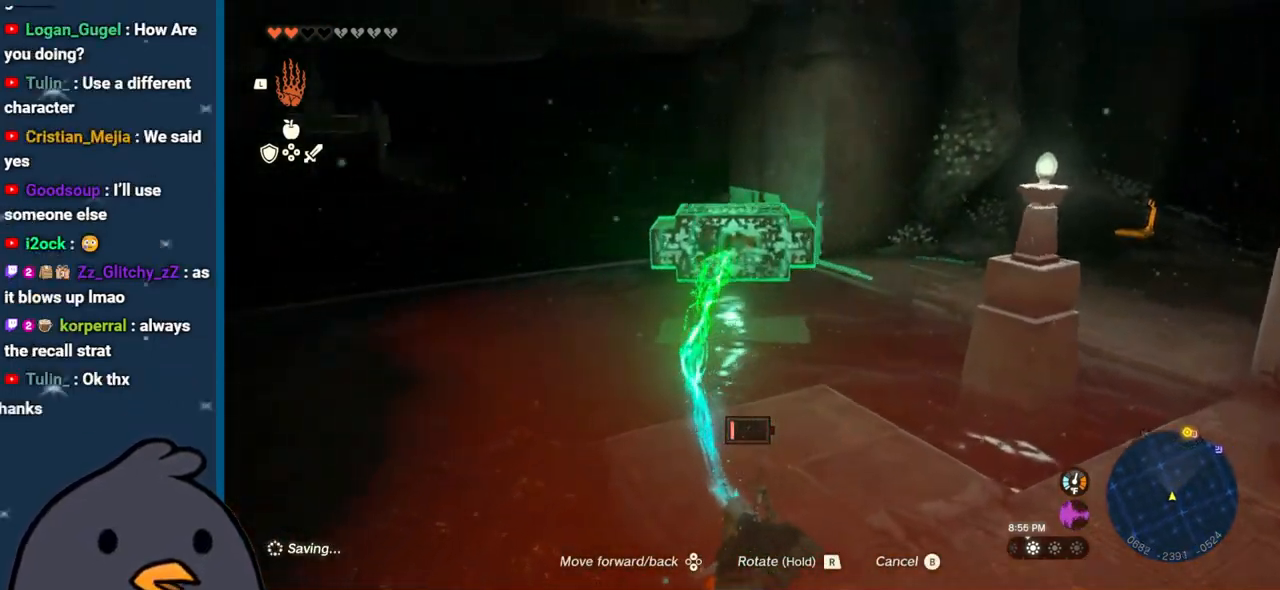
{"buttons": [], "left_stick": "down", "right_stick": "left", "events": [[133, "left_stick", "center"], [467, "left_stick", "down"]]}
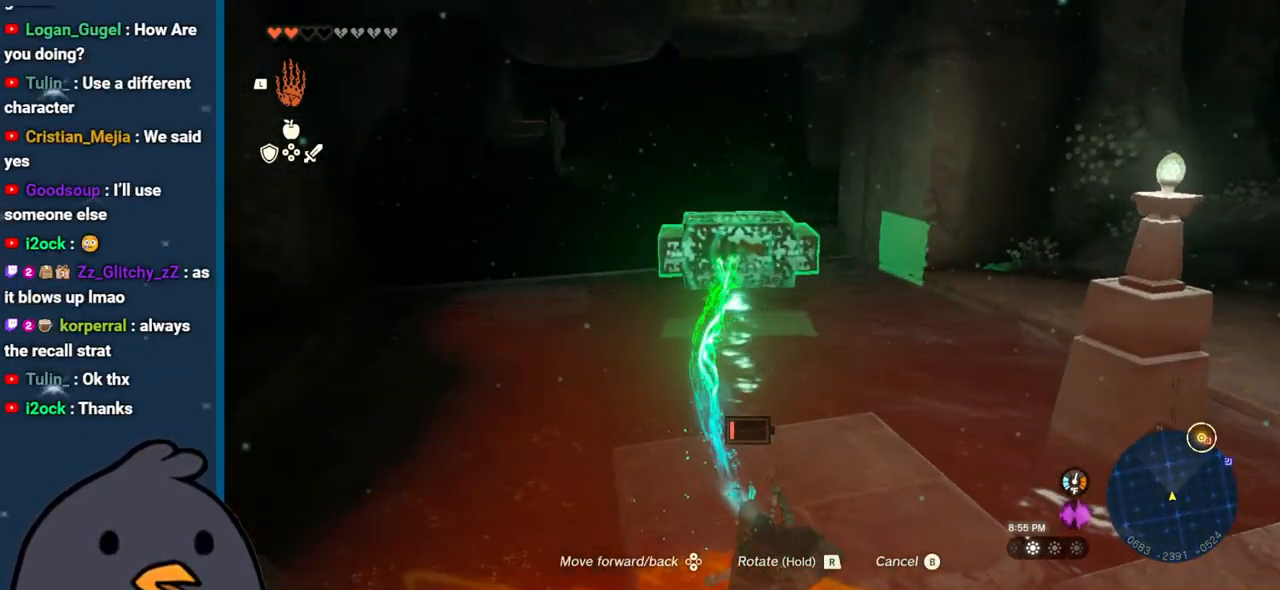
{"buttons": [], "left_stick": "up", "right_stick": "center", "events": [[167, "left_stick", "center"], [267, "right_stick", "center"], [300, "left_stick", "up"]]}
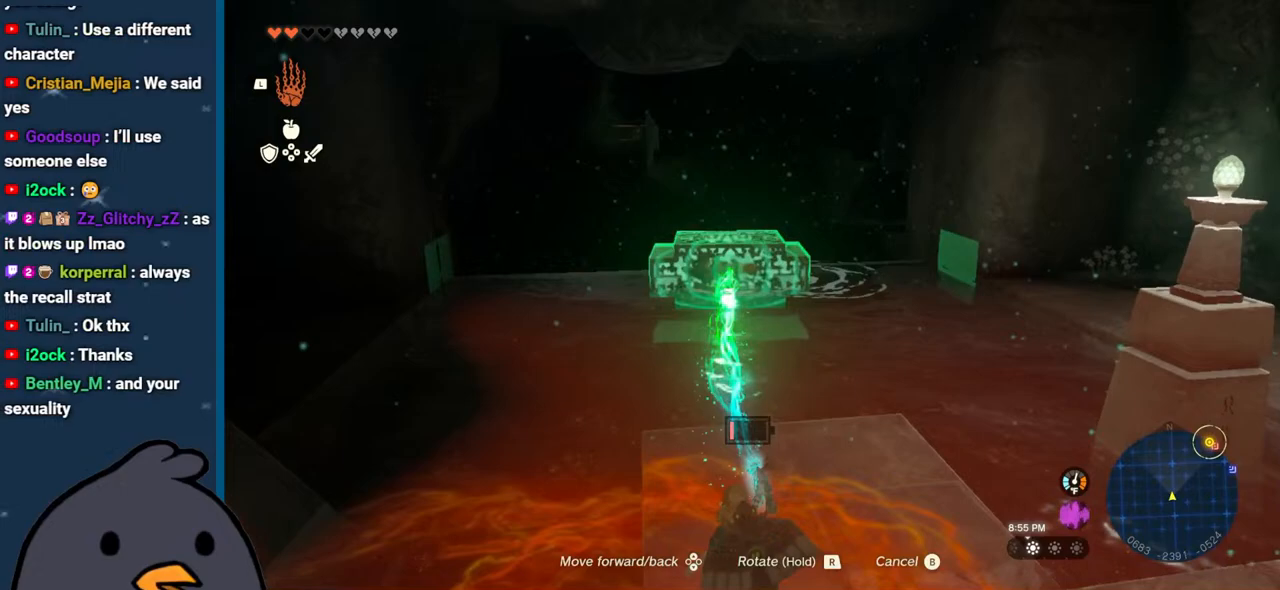
{"buttons": [], "left_stick": "center", "right_stick": "down", "events": [[17, "B", "down"], [17, "left_stick", "center"], [100, "B", "up"], [250, "right_stick", "down"]]}
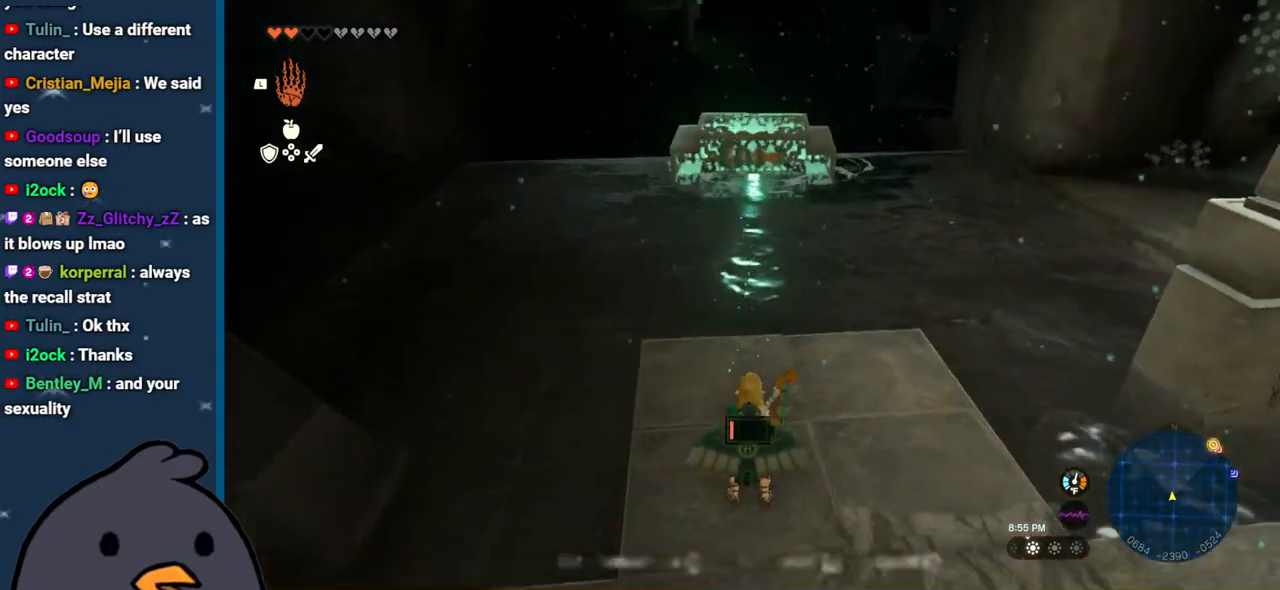
{"buttons": [], "left_stick": "center", "right_stick": "center", "events": [[33, "left_stick", "up"], [50, "right_stick", "up"], [133, "L1", "down"], [233, "L1", "up"], [233, "left_stick", "center"], [367, "right_stick", "center"]]}
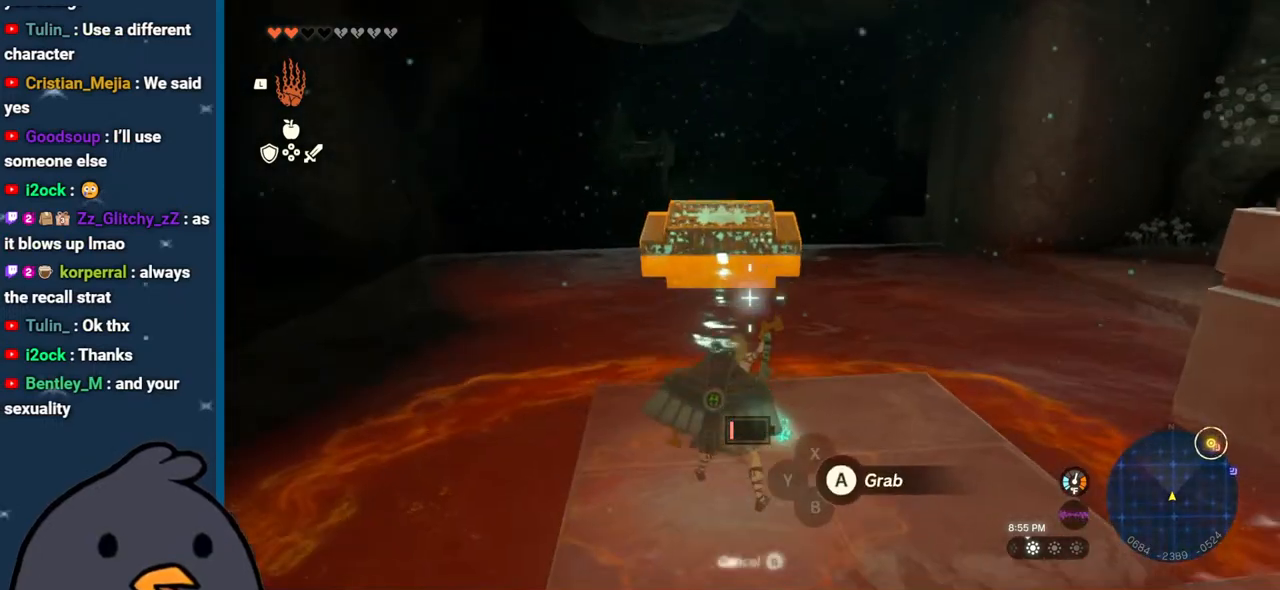
{"buttons": [], "left_stick": "center", "right_stick": "center", "events": [[17, "A", "down"], [100, "A", "up"]]}
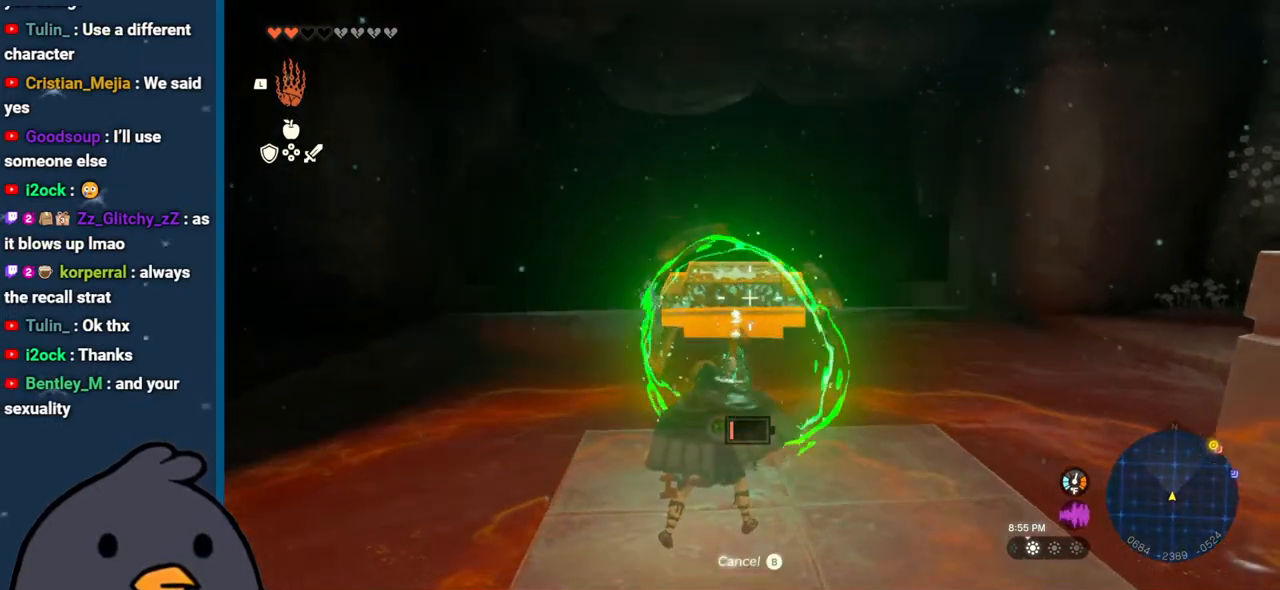
{"buttons": [], "left_stick": "up", "right_stick": "center", "events": [[33, "A", "down"], [150, "A", "up"], [367, "left_stick", "up"]]}
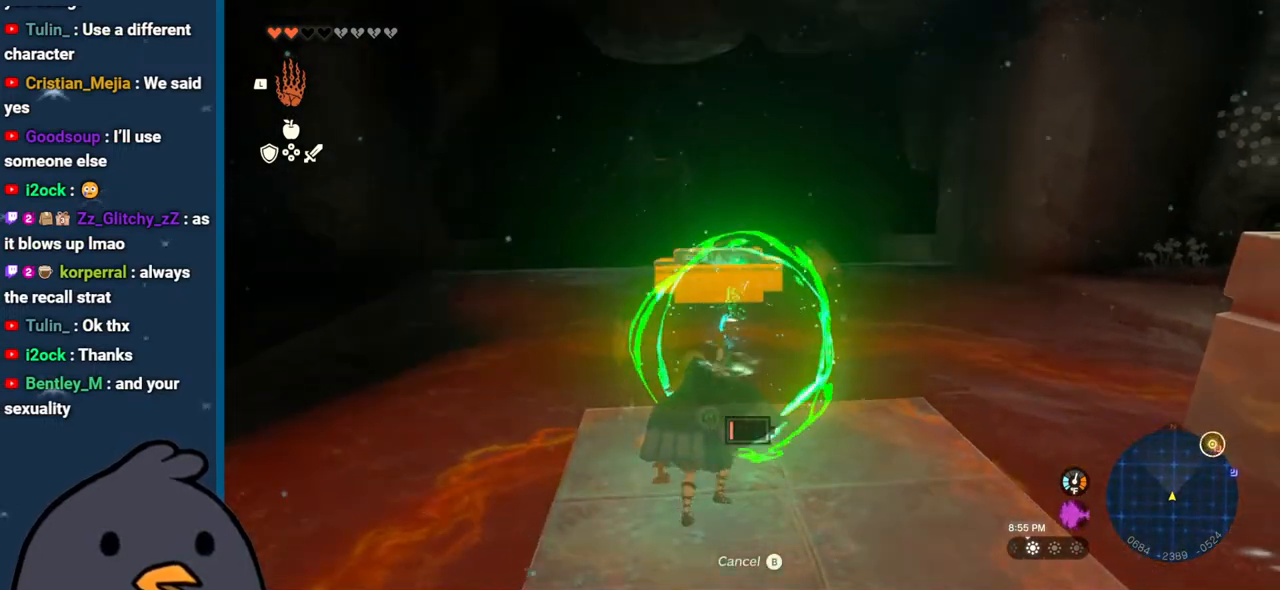
{"buttons": ["B"], "left_stick": "center", "right_stick": "center", "events": [[133, "left_stick", "center"], [433, "B", "down"]]}
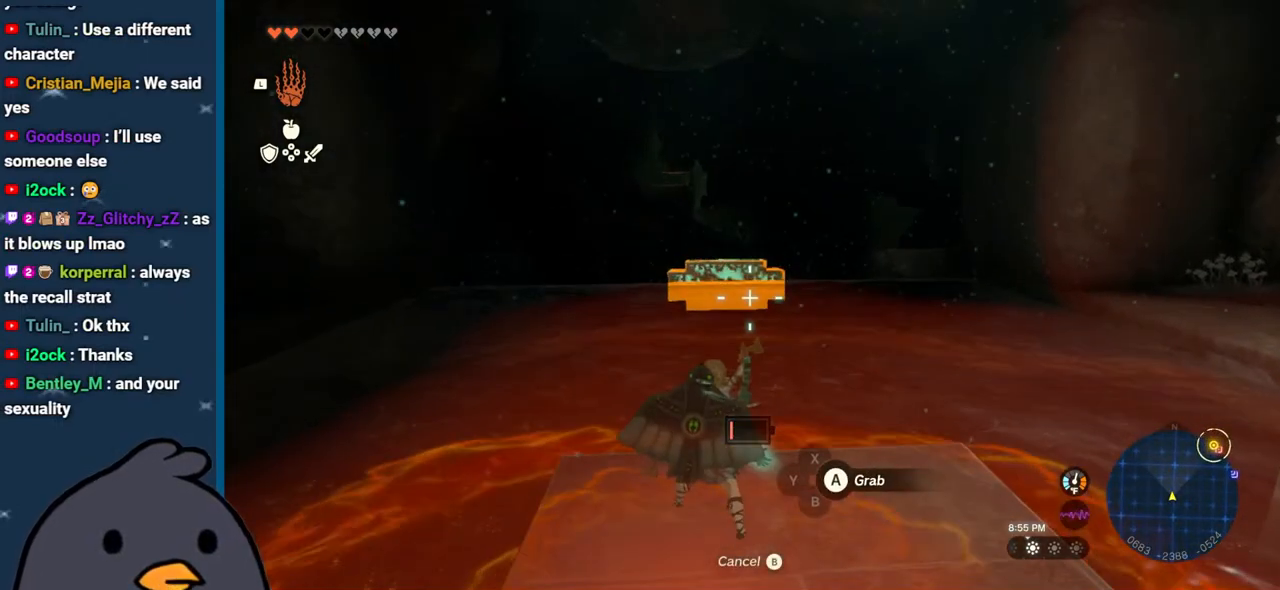
{"buttons": ["L1"], "left_stick": "center", "right_stick": "left", "events": [[50, "B", "up"], [117, "L1", "down"], [417, "right_stick", "left"]]}
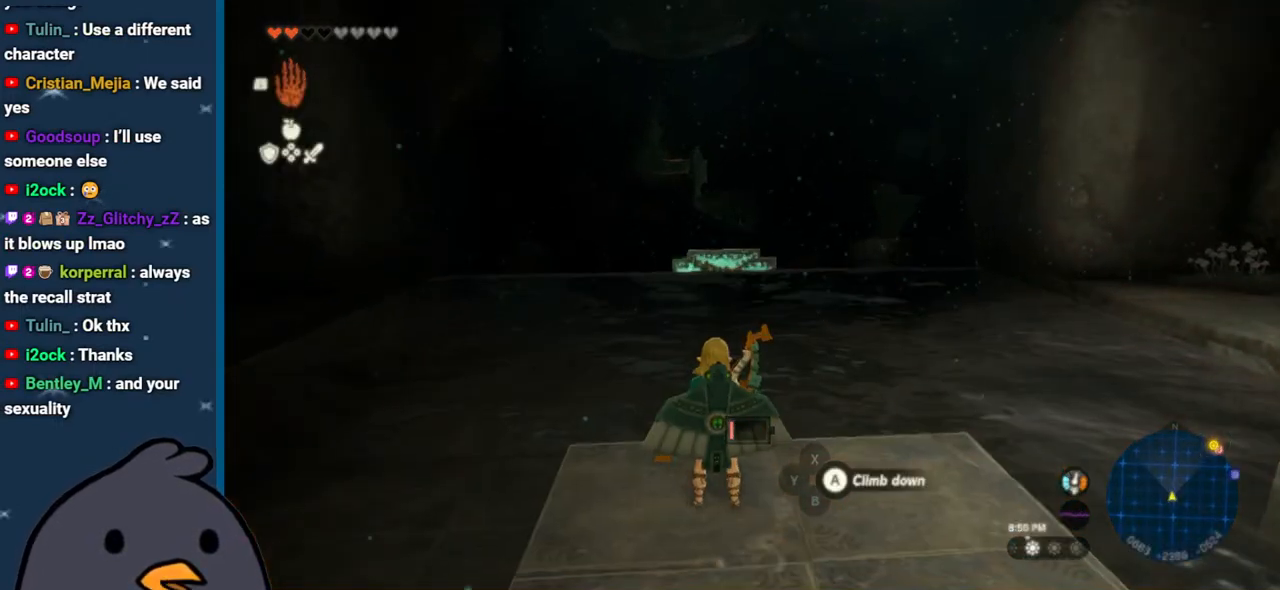
{"buttons": [], "left_stick": "center", "right_stick": "center", "events": [[17, "right_stick", "center"], [100, "L1", "up"]]}
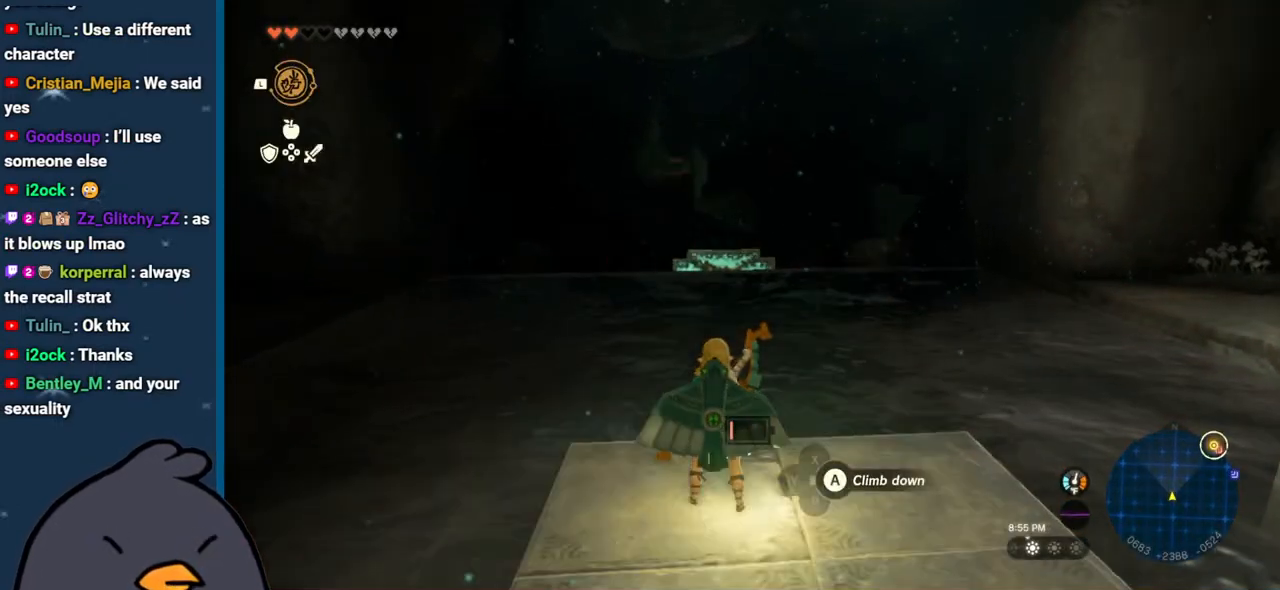
{"buttons": ["A"], "left_stick": "center", "right_stick": "center", "events": [[400, "A", "down"]]}
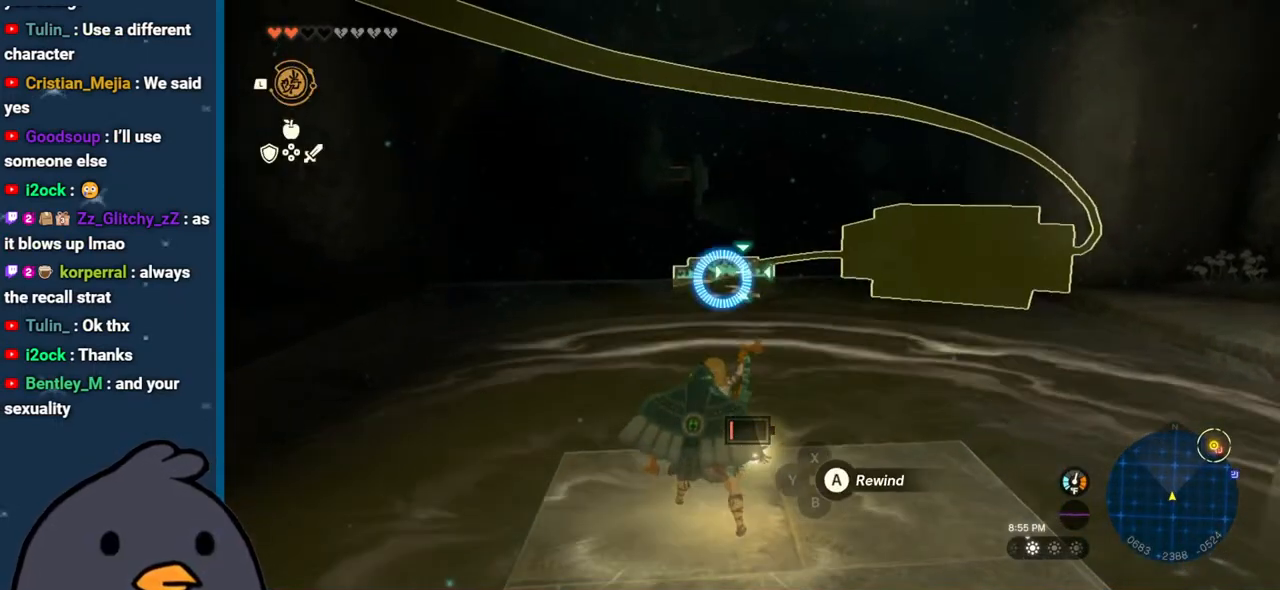
{"buttons": [], "left_stick": "center", "right_stick": "center", "events": [[17, "A", "up"]]}
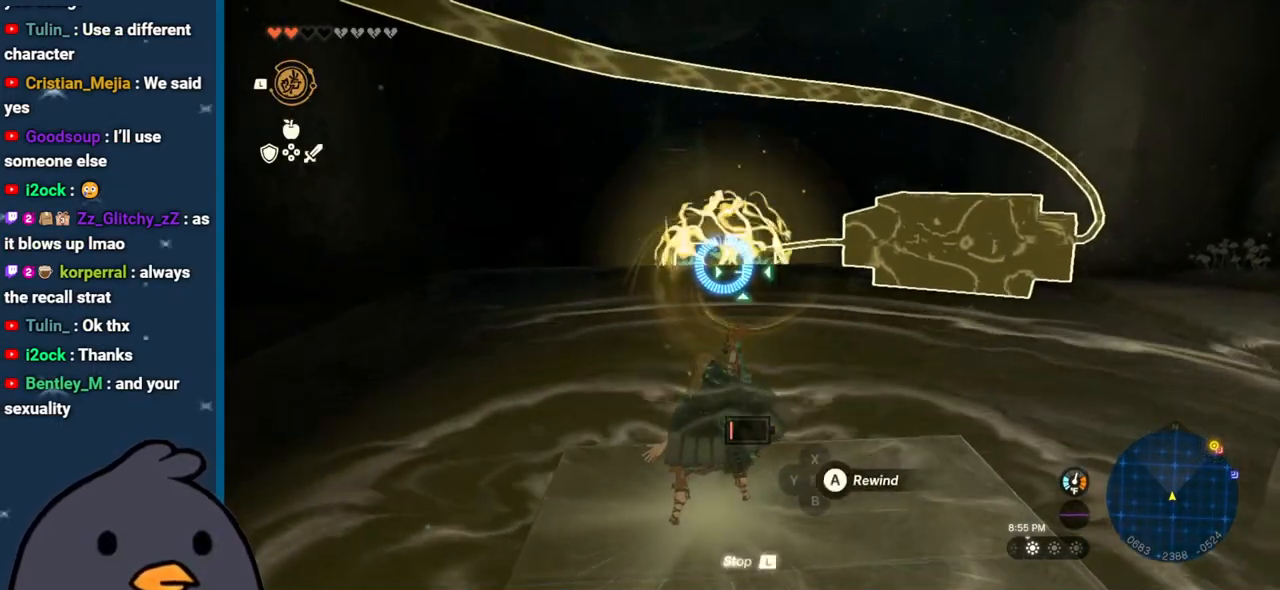
{"buttons": [], "left_stick": "down", "right_stick": "center", "events": [[350, "left_stick", "down"]]}
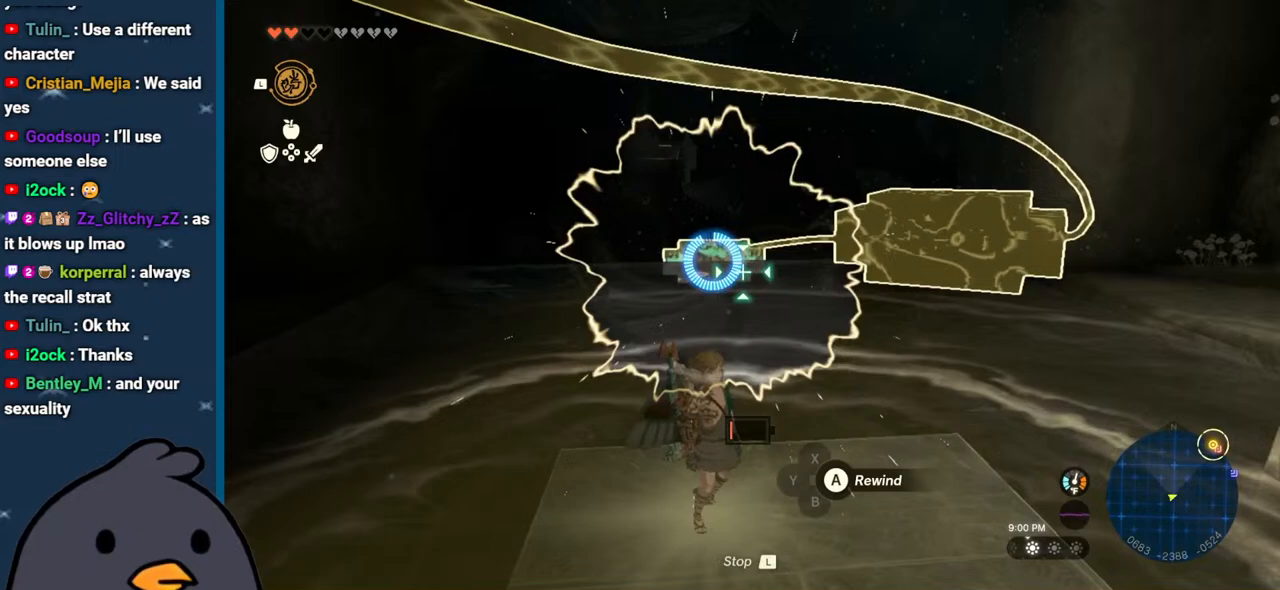
{"buttons": [], "left_stick": "down", "right_stick": "center", "events": [[117, "right_stick", "up"], [283, "right_stick", "center"]]}
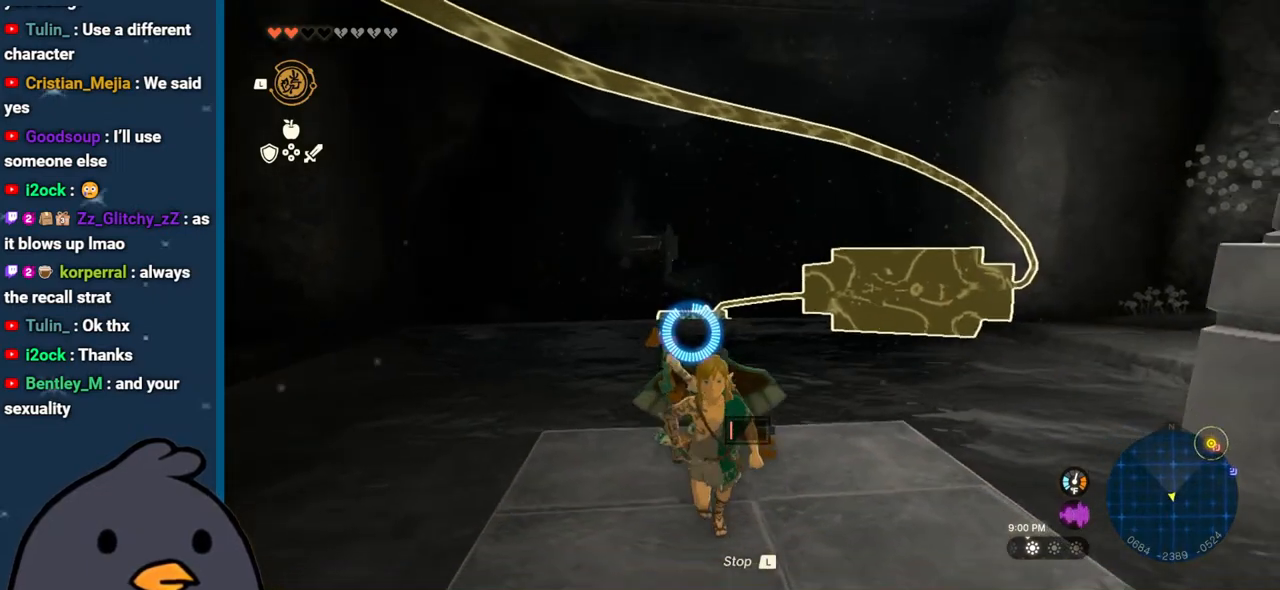
{"buttons": [], "left_stick": "center", "right_stick": "center", "events": [[233, "left_stick", "center"]]}
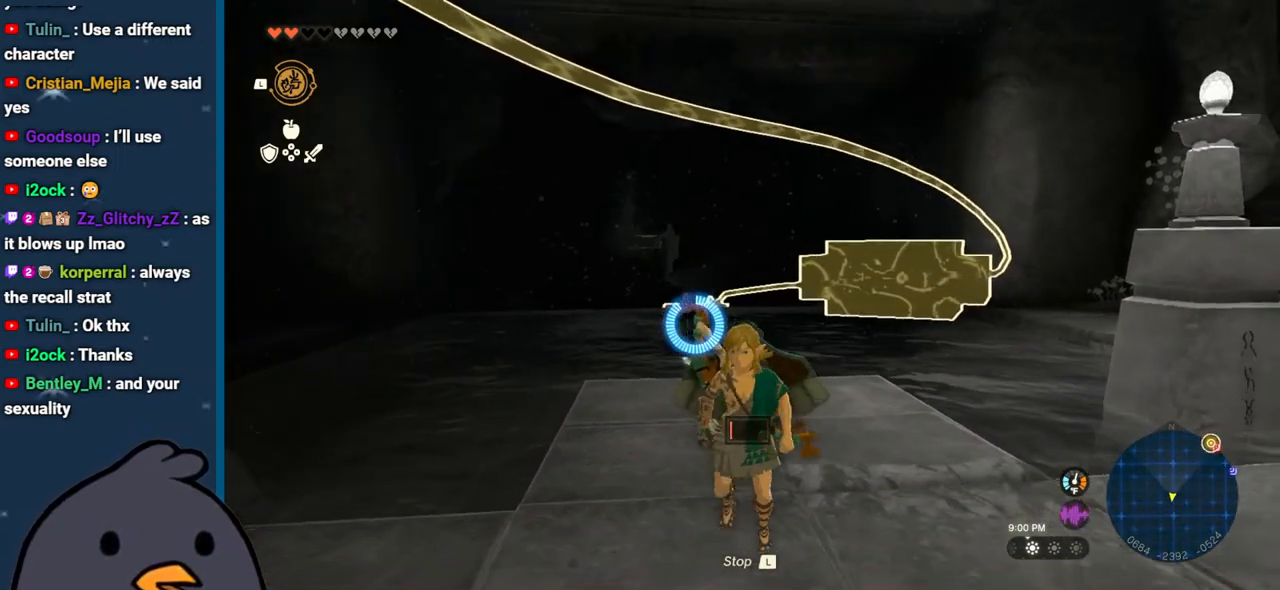
{"buttons": [], "left_stick": "center", "right_stick": "center", "events": []}
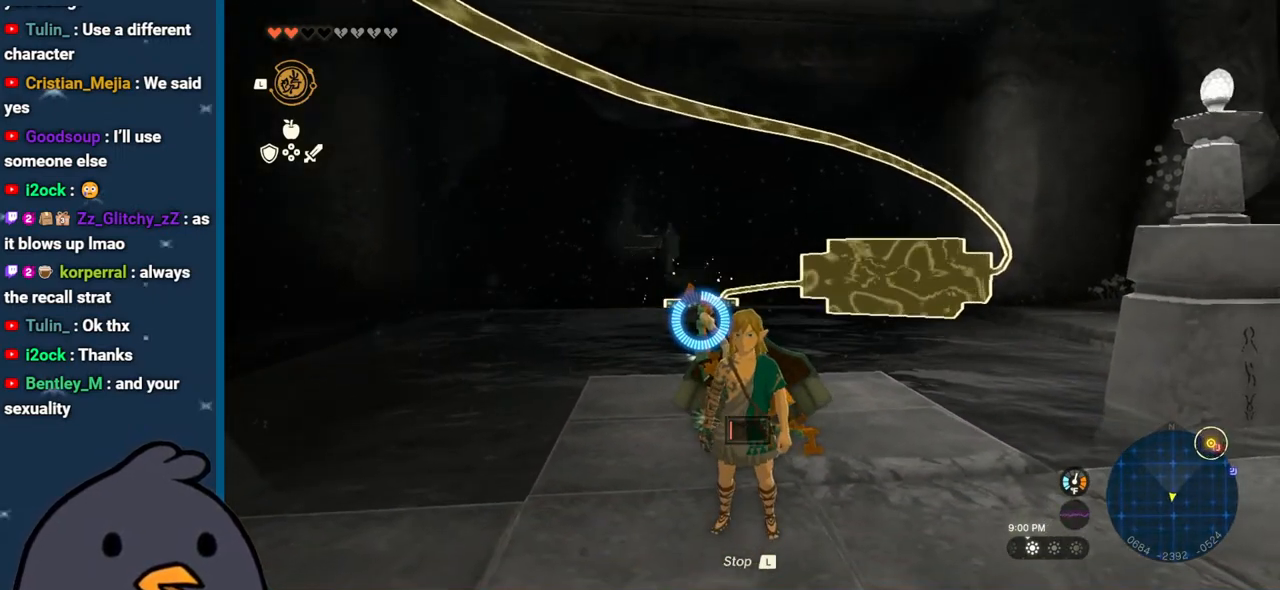
{"buttons": [], "left_stick": "center", "right_stick": "up", "events": [[383, "right_stick", "up"]]}
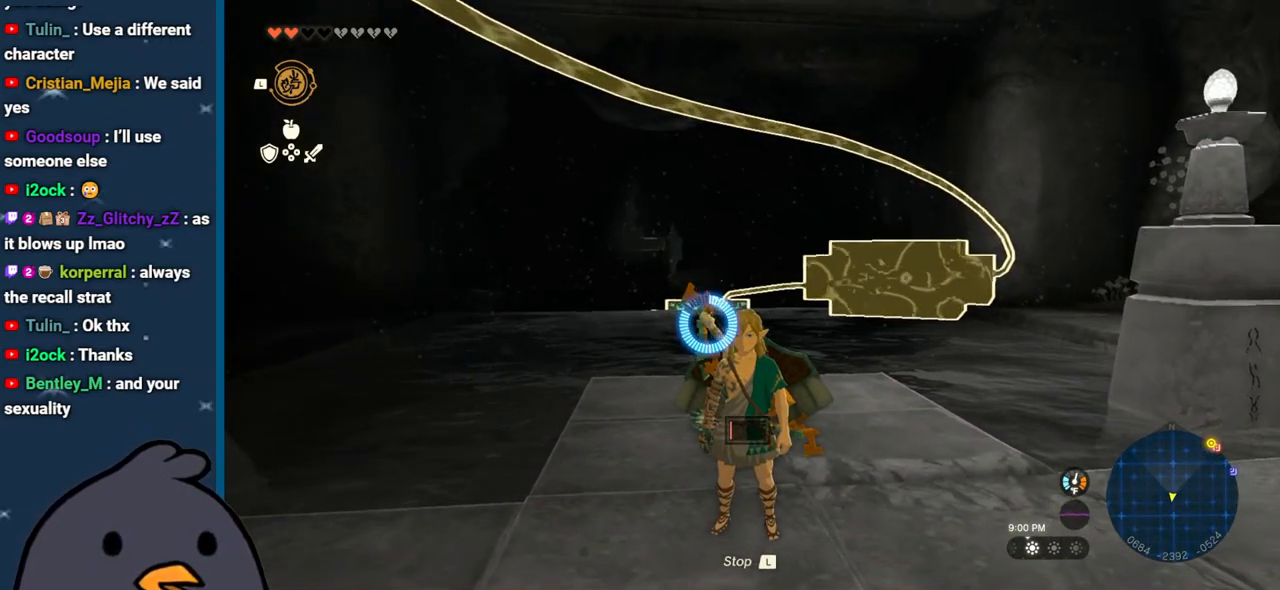
{"buttons": [], "left_stick": "center", "right_stick": "center", "events": [[133, "right_stick", "center"]]}
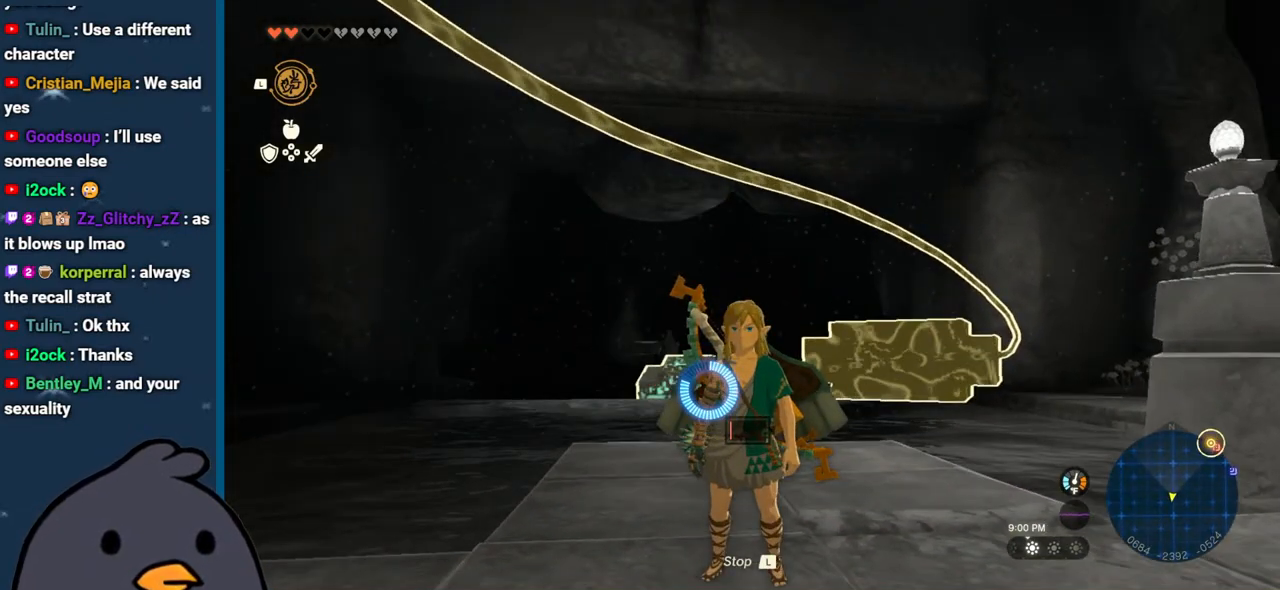
{"buttons": [], "left_stick": "center", "right_stick": "down", "events": [[183, "right_stick", "down"]]}
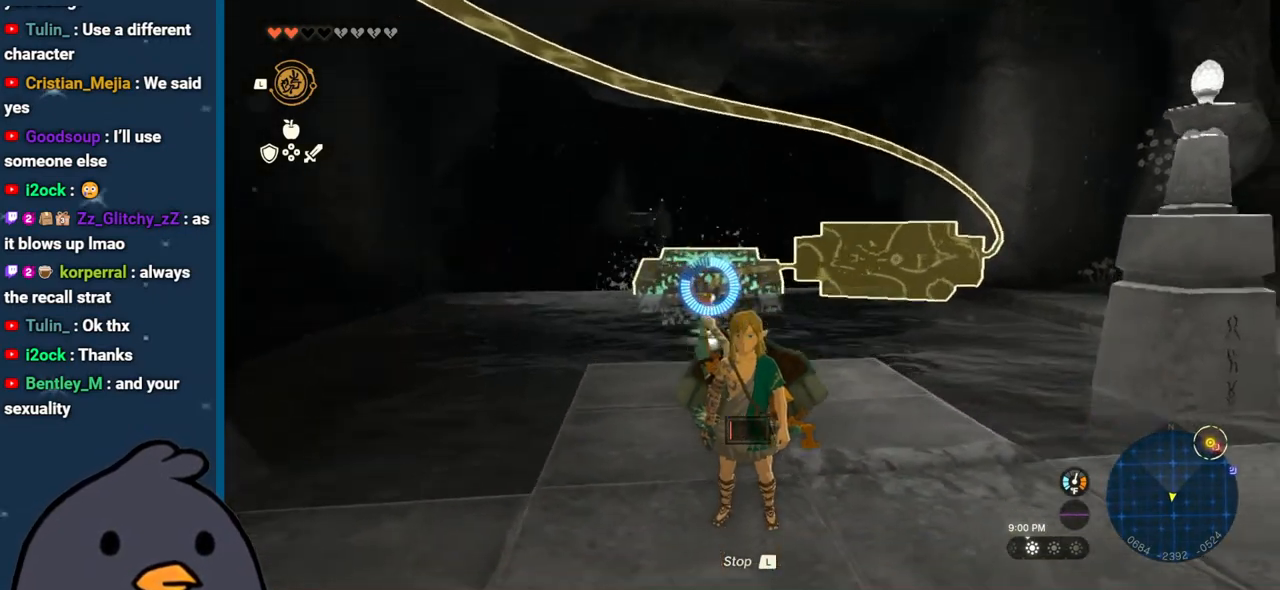
{"buttons": [], "left_stick": "center", "right_stick": "center", "events": [[50, "right_stick", "center"], [333, "right_stick", "up"], [500, "right_stick", "center"]]}
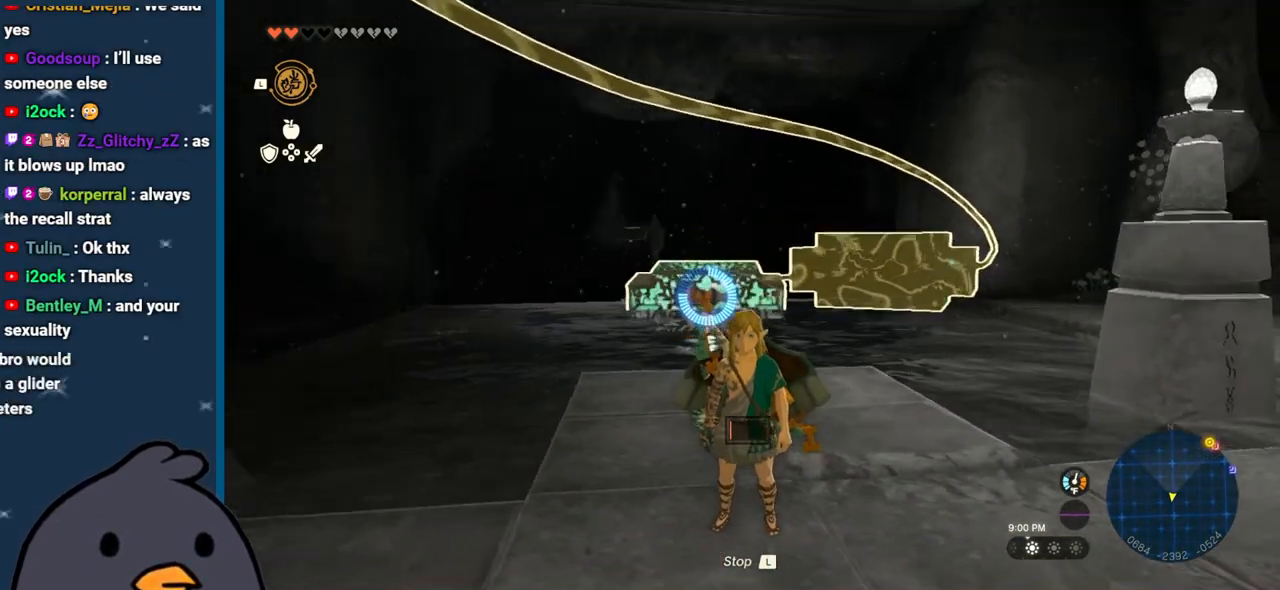
{"buttons": [], "left_stick": "center", "right_stick": "center", "events": []}
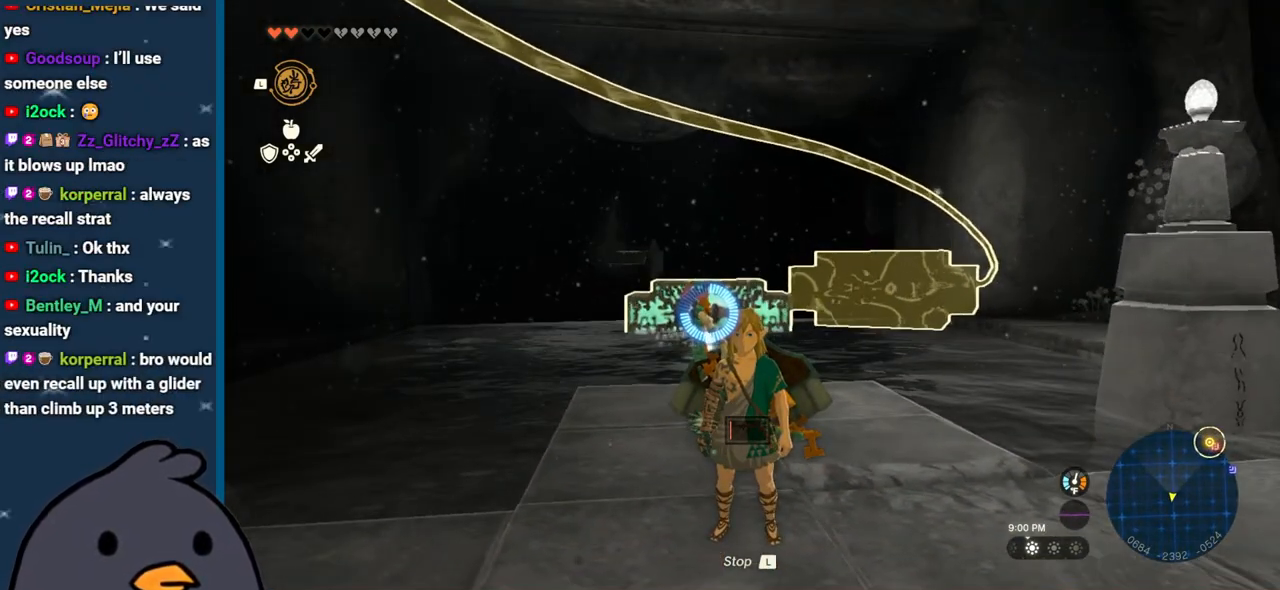
{"buttons": [], "left_stick": "center", "right_stick": "center", "events": []}
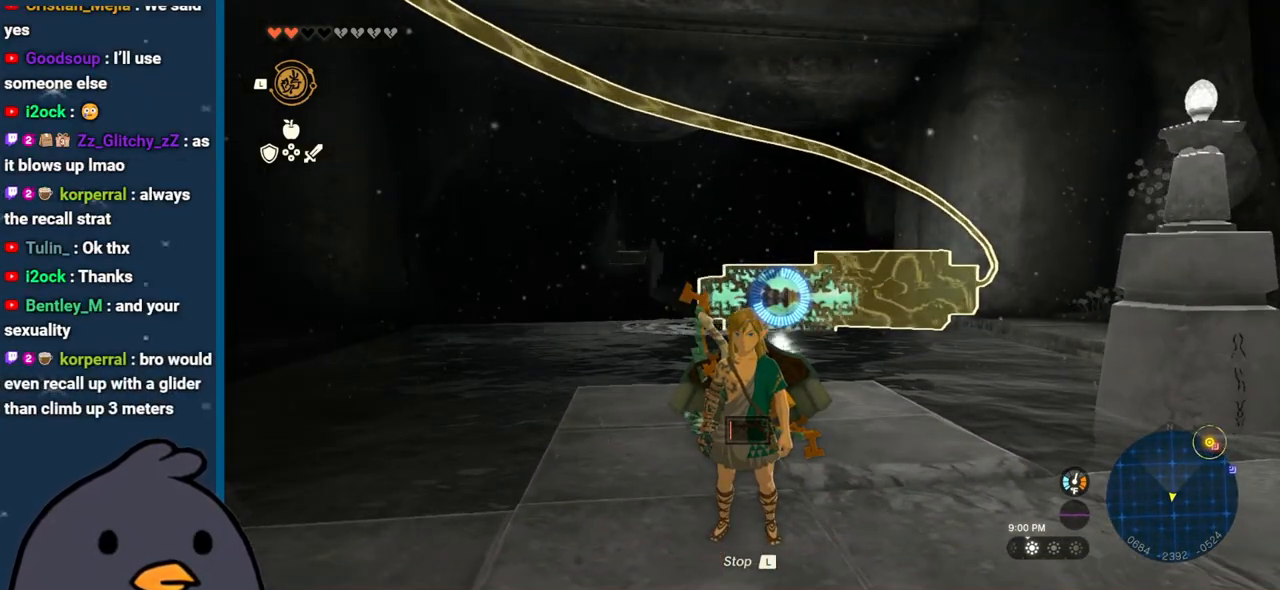
{"buttons": [], "left_stick": "center", "right_stick": "center", "events": [[83, "right_stick", "up"], [267, "right_stick", "center"]]}
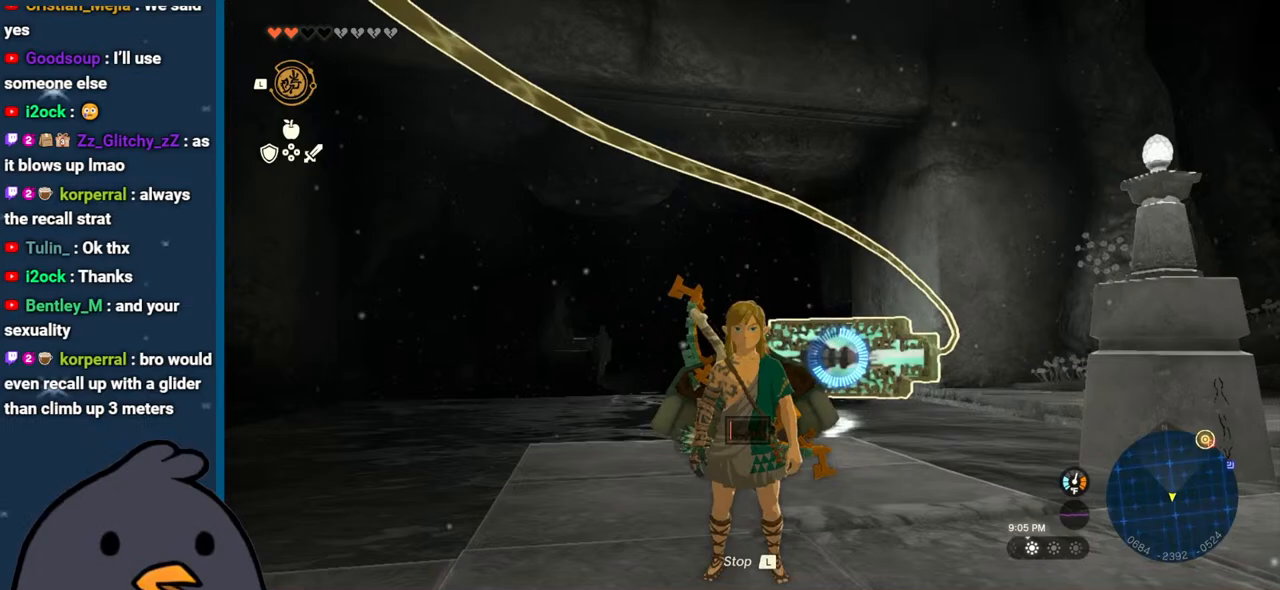
{"buttons": [], "left_stick": "center", "right_stick": "center", "events": []}
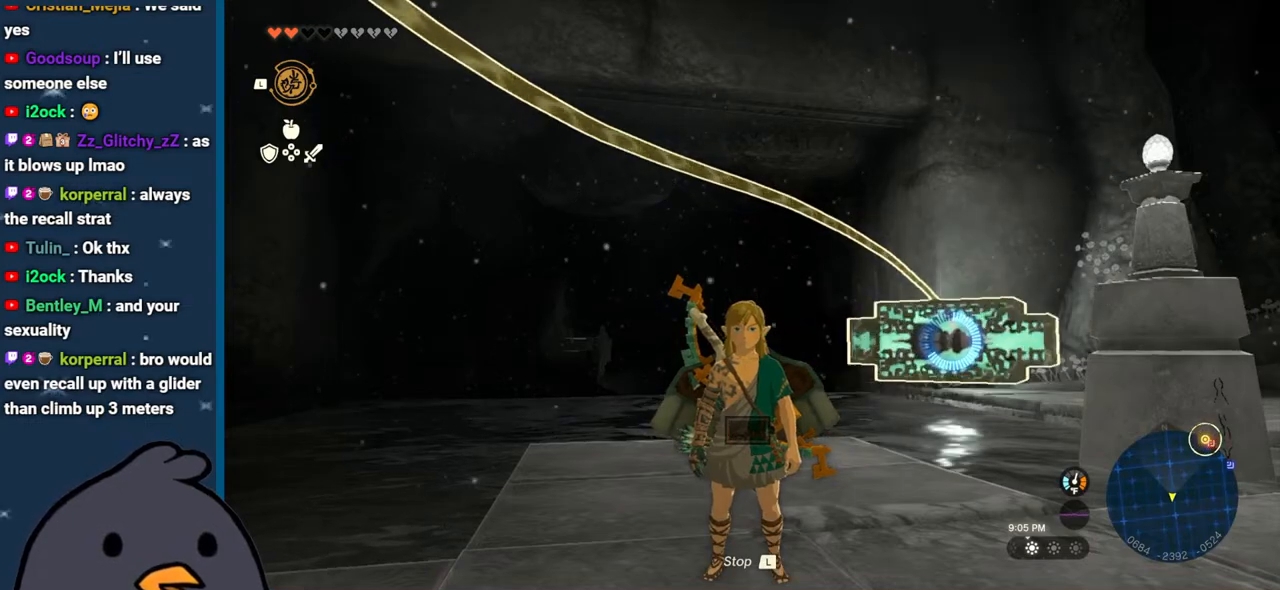
{"buttons": [], "left_stick": "down", "right_stick": "left", "events": [[433, "left_stick", "down"], [483, "right_stick", "left"]]}
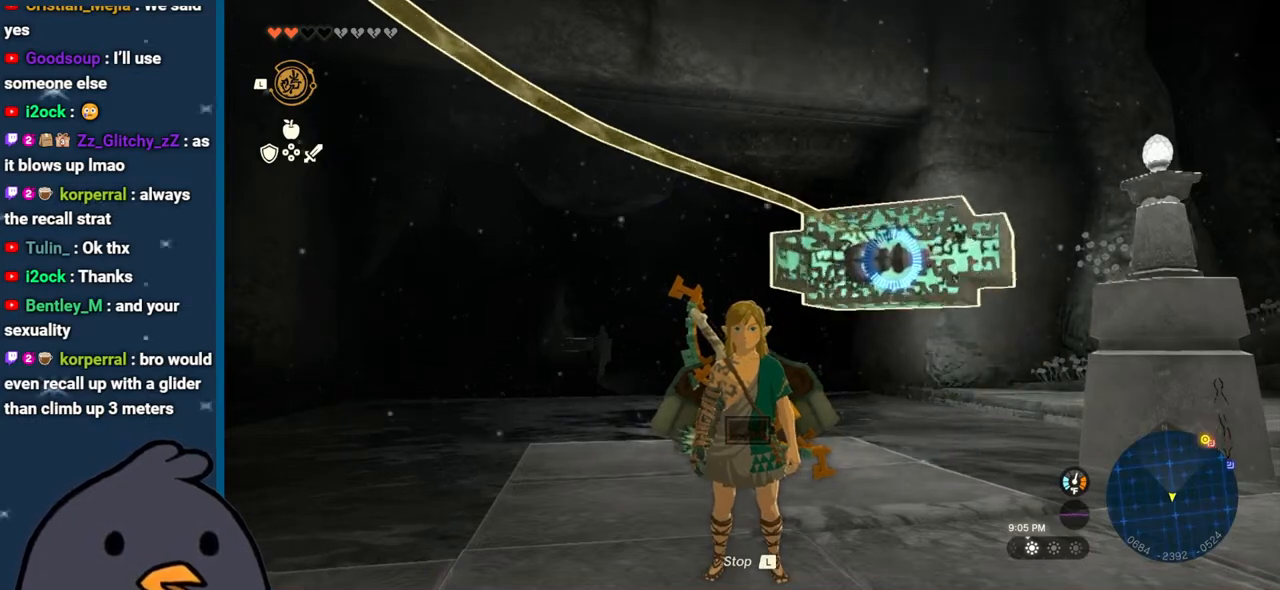
{"buttons": [], "left_stick": "down", "right_stick": "left", "events": [[150, "right_stick", "up"], [217, "right_stick", "center"], [450, "right_stick", "left"]]}
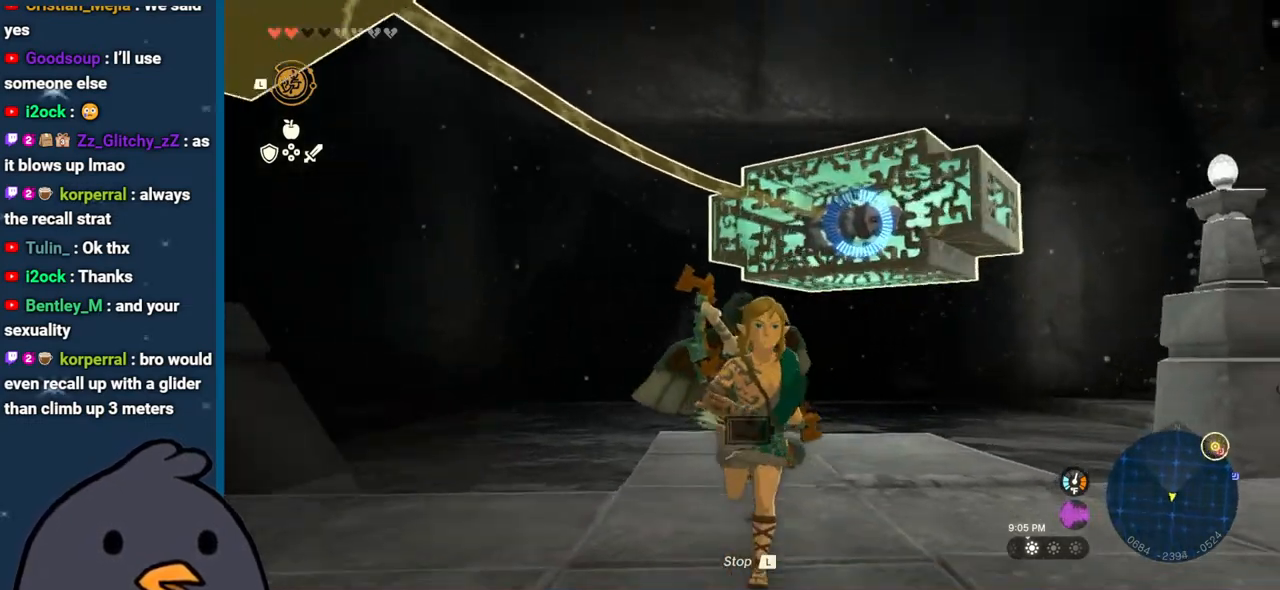
{"buttons": [], "left_stick": "down", "right_stick": "left", "events": []}
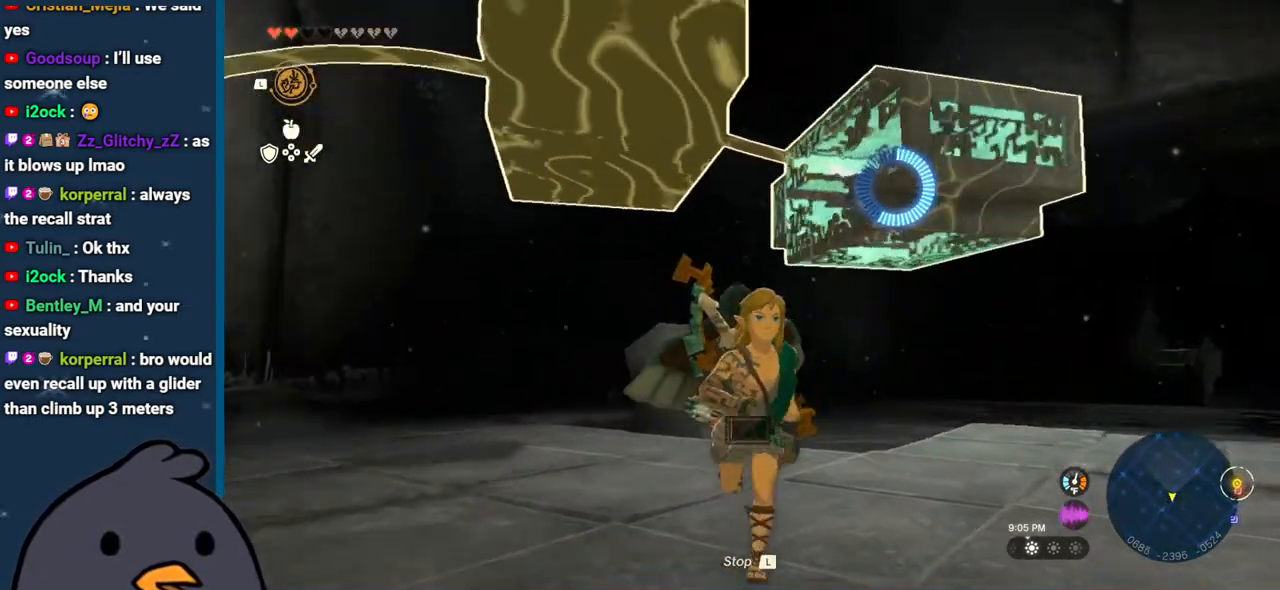
{"buttons": [], "left_stick": "up-right", "right_stick": "left", "events": [[250, "left_stick", "down-right"], [417, "left_stick", "up-right"]]}